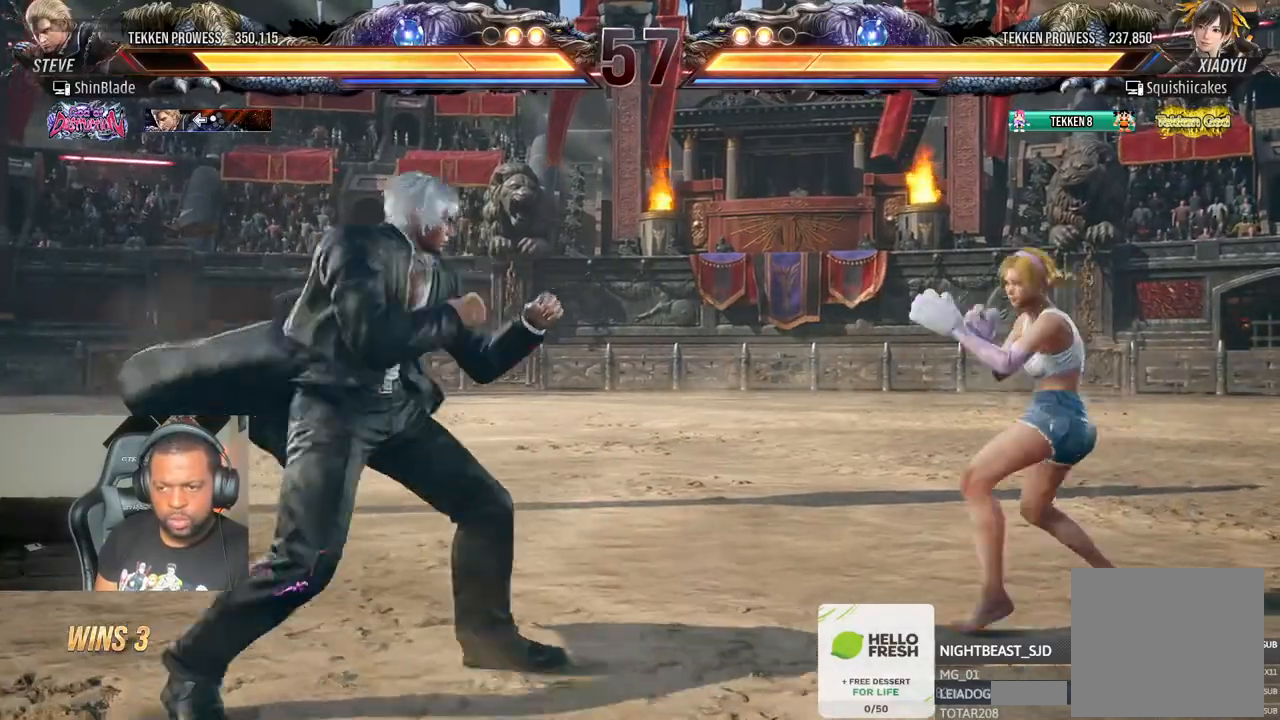
Gameplay with a controller (PlayStation layout); each line is a JSON object with the inputs held at the frame after it. "events" lists button and stick changes between this image and that frame as [ms after this image, input, new state], when the widget could be followed in between.
{"buttons": ["DPAD_LEFT"], "left_stick": "center", "right_stick": "center", "events": [[50, "DPAD_DOWN", "down"], [150, "DPAD_DOWN", "up"], [383, "DPAD_LEFT", "down"]]}
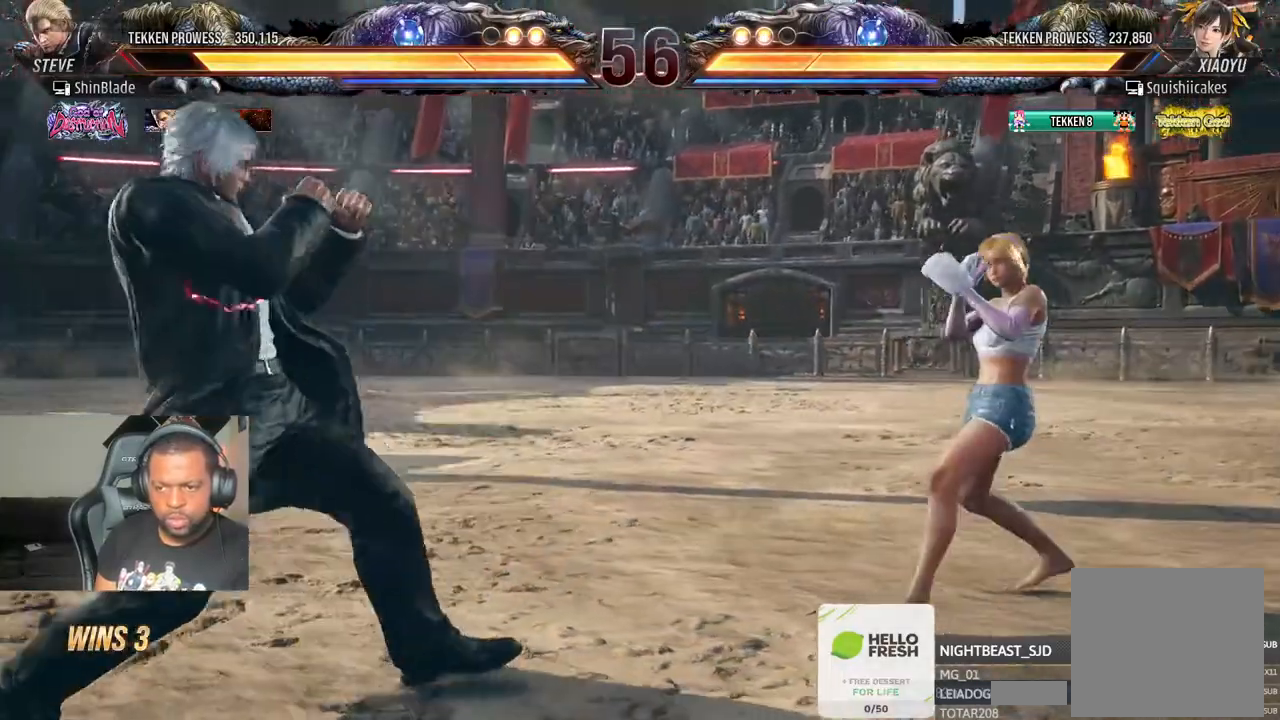
{"buttons": ["CROSS", "CIRCLE", "DPAD_LEFT"], "left_stick": "center", "right_stick": "center", "events": [[67, "CIRCLE", "down"], [67, "CROSS", "down"], [183, "CIRCLE", "up"], [183, "CROSS", "up"], [233, "DPAD_DOWN", "down"], [283, "DPAD_DOWN", "up"], [333, "DPAD_LEFT", "up"], [383, "DPAD_LEFT", "down"], [483, "CIRCLE", "down"], [483, "CROSS", "down"]]}
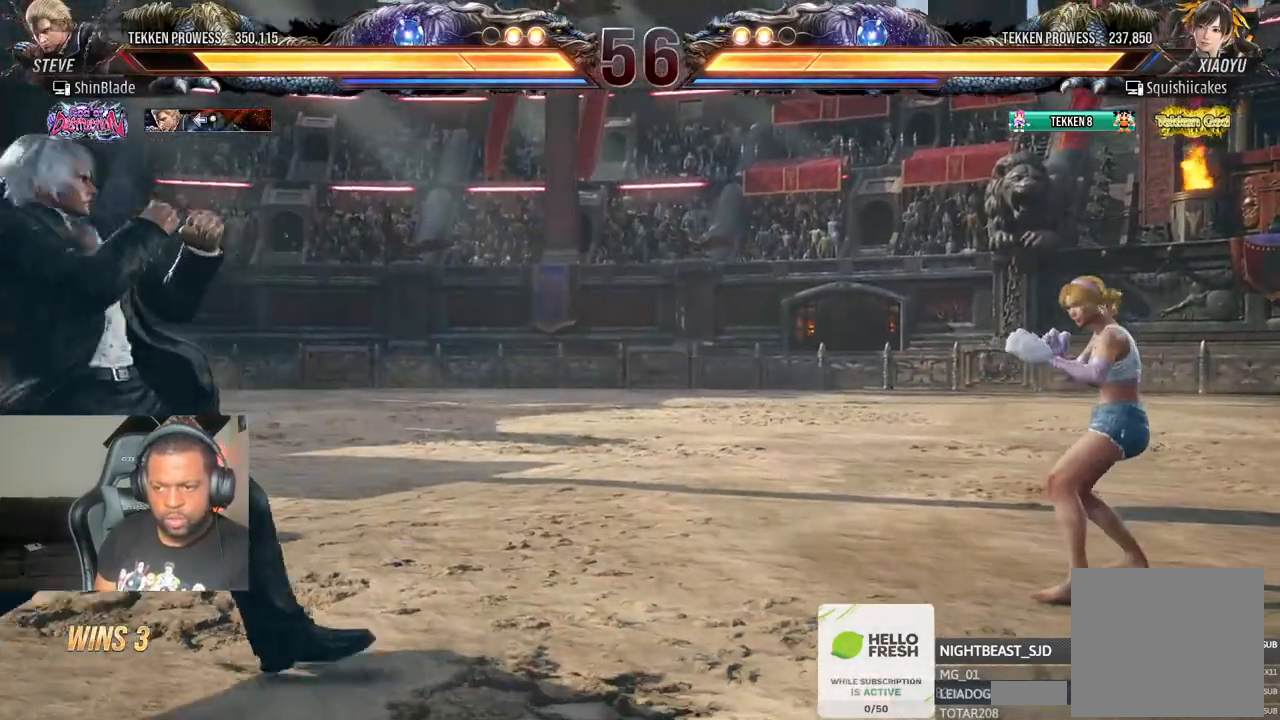
{"buttons": [], "left_stick": "center", "right_stick": "center", "events": [[83, "CIRCLE", "up"], [83, "CROSS", "up"], [83, "DPAD_DOWN", "down"], [133, "DPAD_DOWN", "up"], [200, "DPAD_LEFT", "up"], [250, "DPAD_LEFT", "down"], [383, "DPAD_LEFT", "up"], [433, "DPAD_RIGHT", "down"], [500, "DPAD_RIGHT", "up"]]}
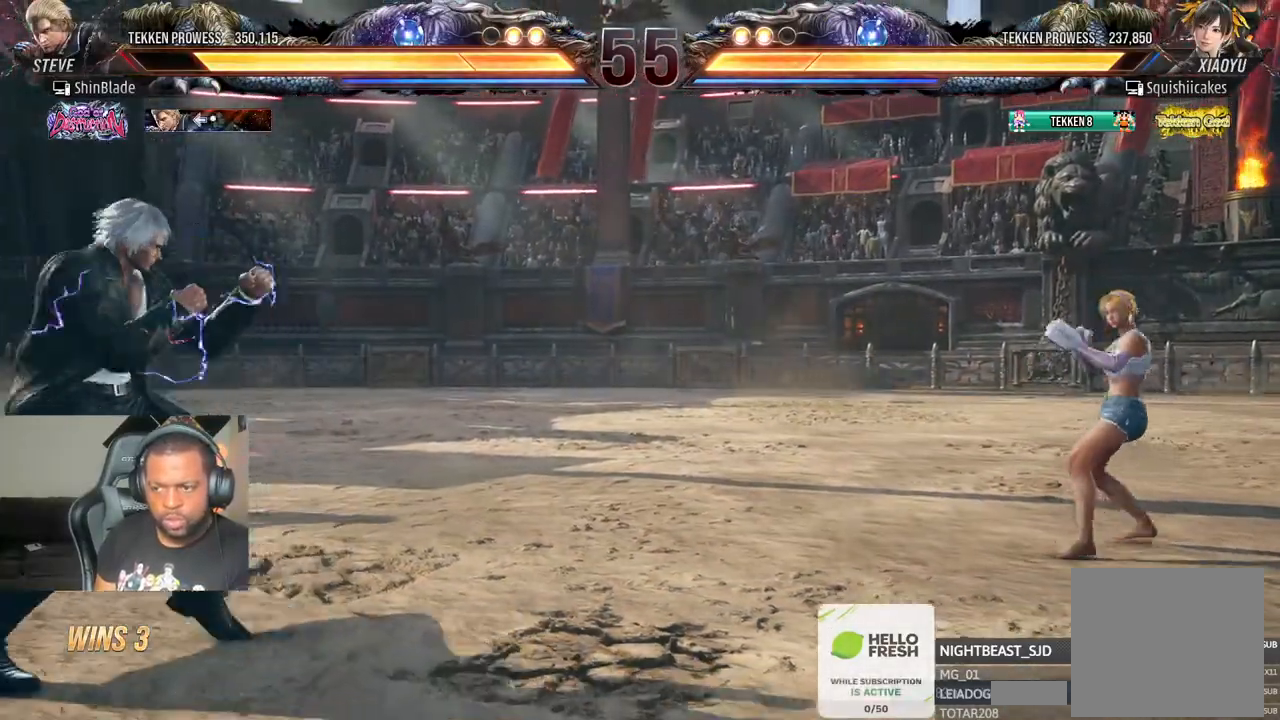
{"buttons": ["DPAD_LEFT"], "left_stick": "center", "right_stick": "center", "events": [[67, "DPAD_RIGHT", "down"], [183, "DPAD_RIGHT", "up"], [250, "DPAD_LEFT", "down"], [333, "DPAD_LEFT", "up"], [383, "DPAD_LEFT", "down"]]}
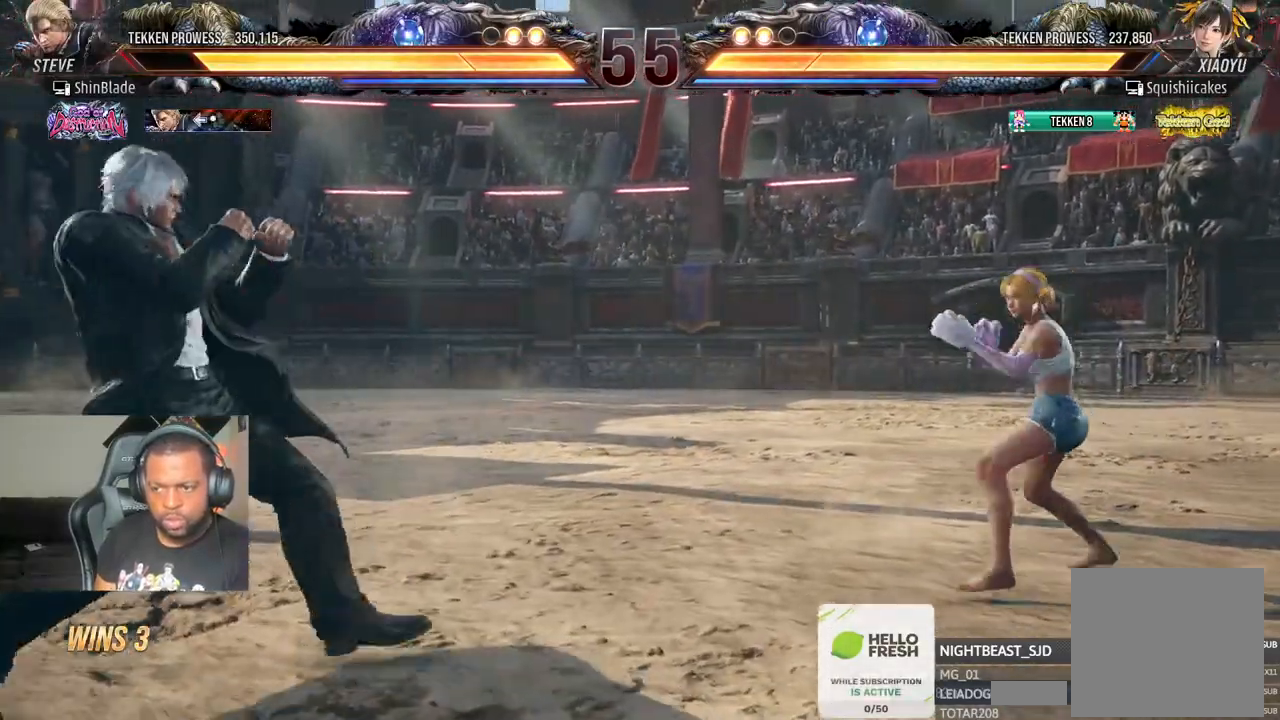
{"buttons": [], "left_stick": "center", "right_stick": "center", "events": [[17, "DPAD_DOWN", "down"], [33, "DPAD_LEFT", "up"], [100, "DPAD_DOWN", "up"], [183, "DPAD_LEFT", "down"], [267, "DPAD_LEFT", "up"], [383, "DPAD_RIGHT", "down"], [450, "DPAD_RIGHT", "up"]]}
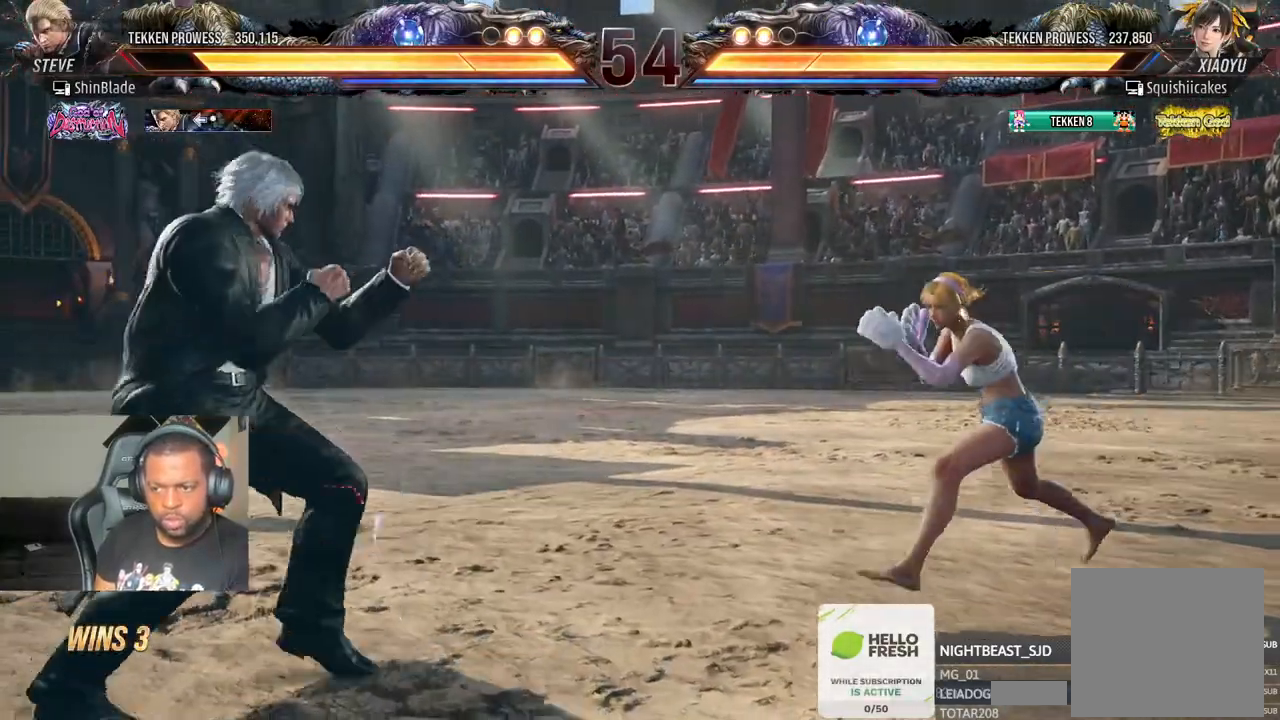
{"buttons": ["DPAD_LEFT"], "left_stick": "center", "right_stick": "center", "events": [[33, "DPAD_RIGHT", "down"], [83, "DPAD_RIGHT", "up"], [183, "DPAD_LEFT", "down"], [283, "DPAD_LEFT", "up"], [333, "DPAD_LEFT", "down"]]}
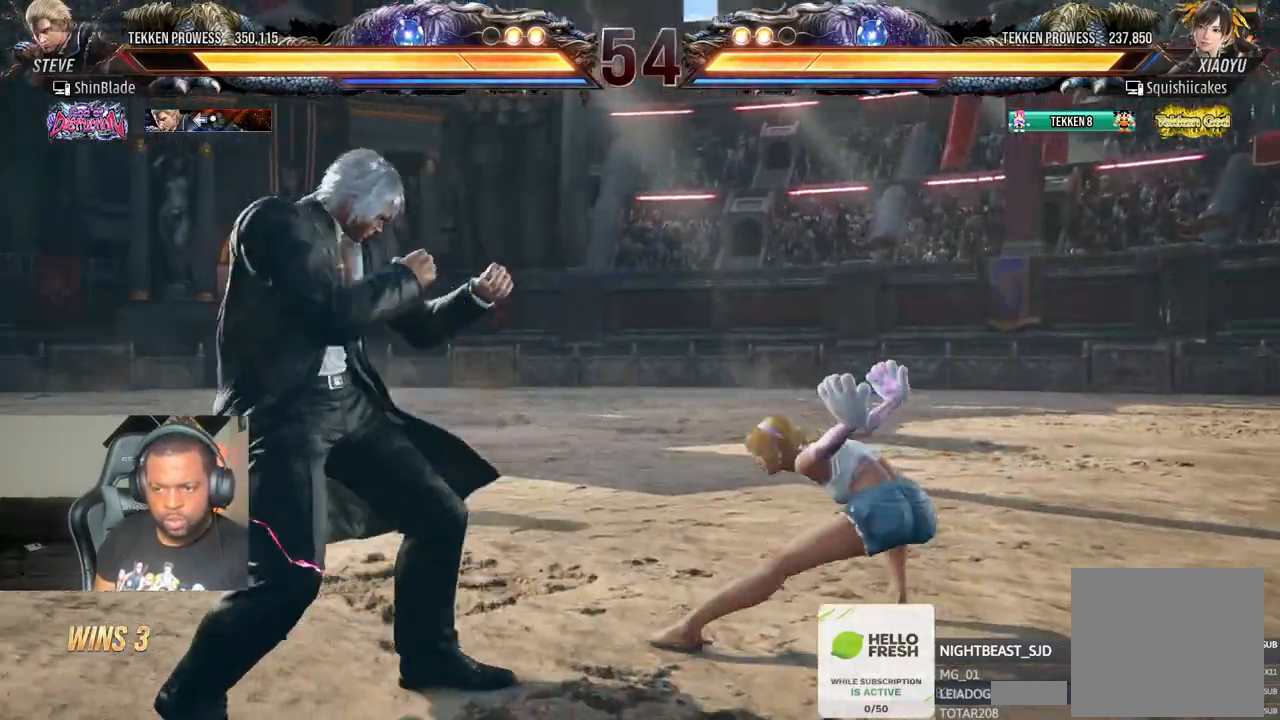
{"buttons": [], "left_stick": "center", "right_stick": "center", "events": [[33, "DPAD_DOWN", "down"], [117, "DPAD_DOWN", "up"], [133, "DPAD_LEFT", "up"], [200, "DPAD_LEFT", "down"], [233, "DPAD_UP", "down"], [267, "CROSS", "down"], [433, "DPAD_UP", "up"], [450, "DPAD_LEFT", "up"], [467, "CROSS", "up"]]}
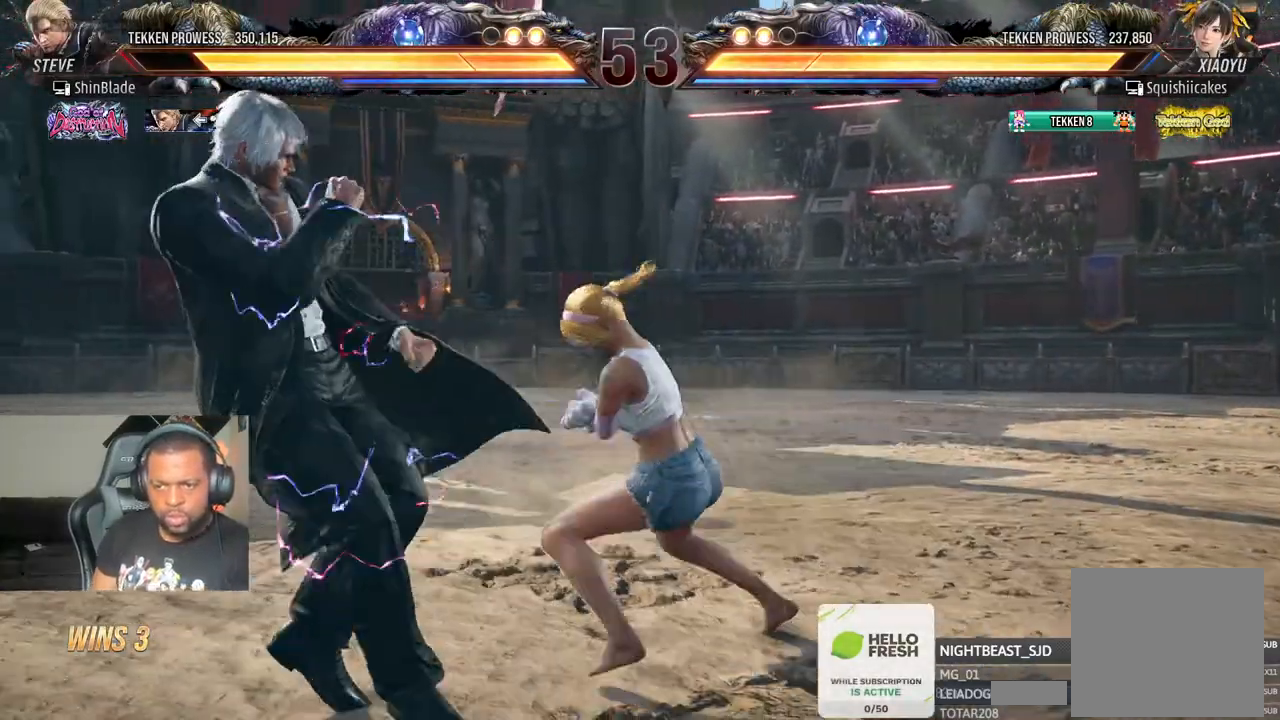
{"buttons": ["DPAD_LEFT"], "left_stick": "center", "right_stick": "center", "events": [[183, "TRIANGLE", "down"], [283, "DPAD_LEFT", "down"], [350, "TRIANGLE", "up"], [383, "CROSS", "down"], [500, "CROSS", "up"]]}
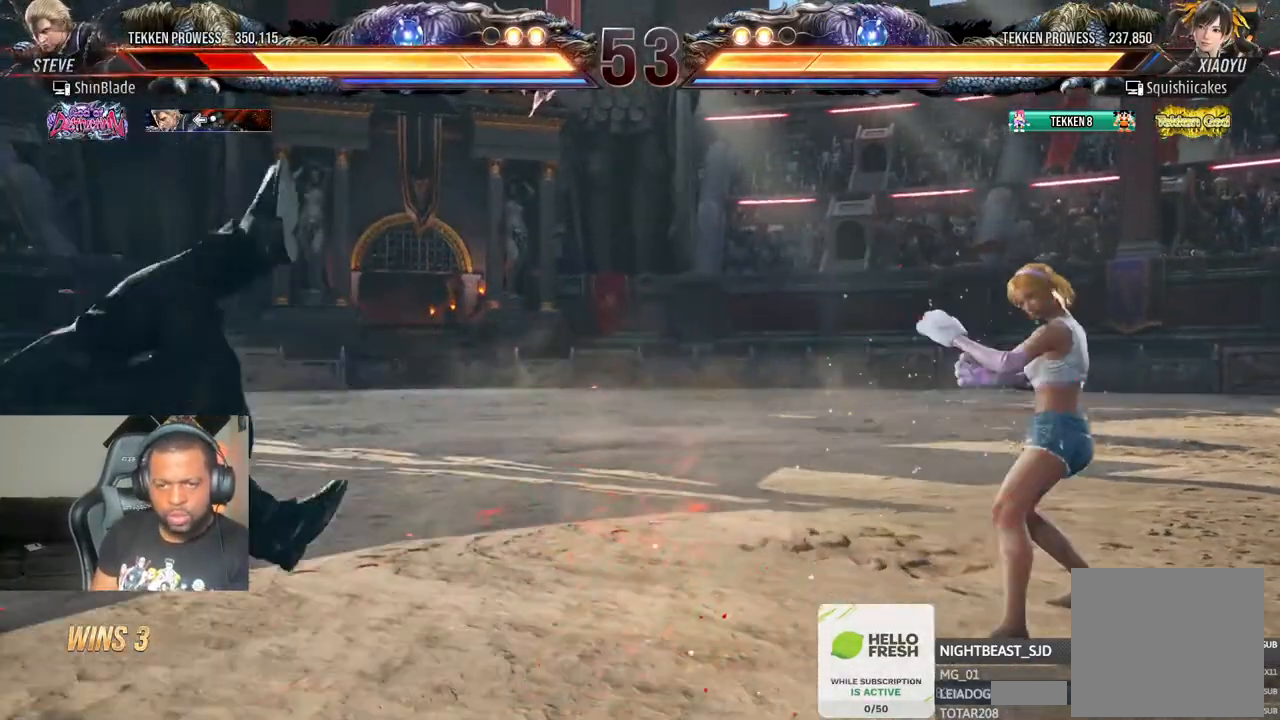
{"buttons": ["DPAD_LEFT"], "left_stick": "center", "right_stick": "center", "events": []}
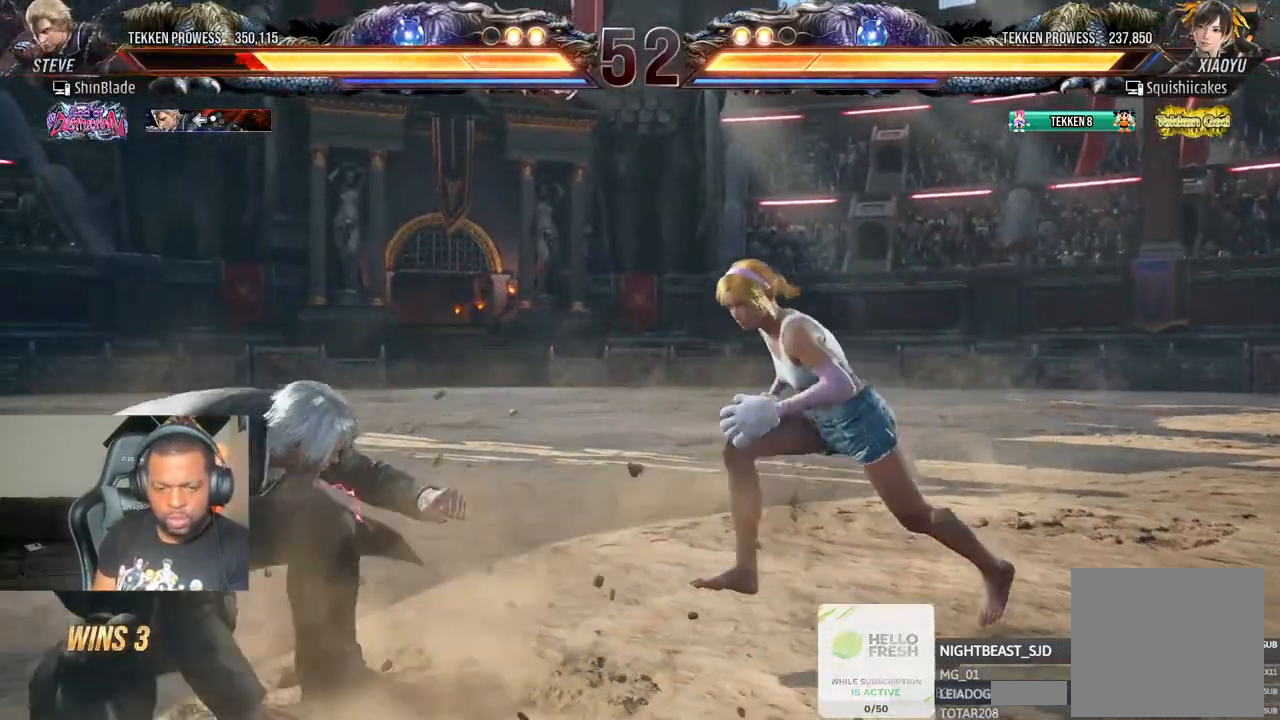
{"buttons": [], "left_stick": "center", "right_stick": "center", "events": [[67, "DPAD_UP", "down"], [133, "CROSS", "down"], [333, "DPAD_UP", "up"], [367, "CROSS", "up"], [400, "DPAD_LEFT", "up"]]}
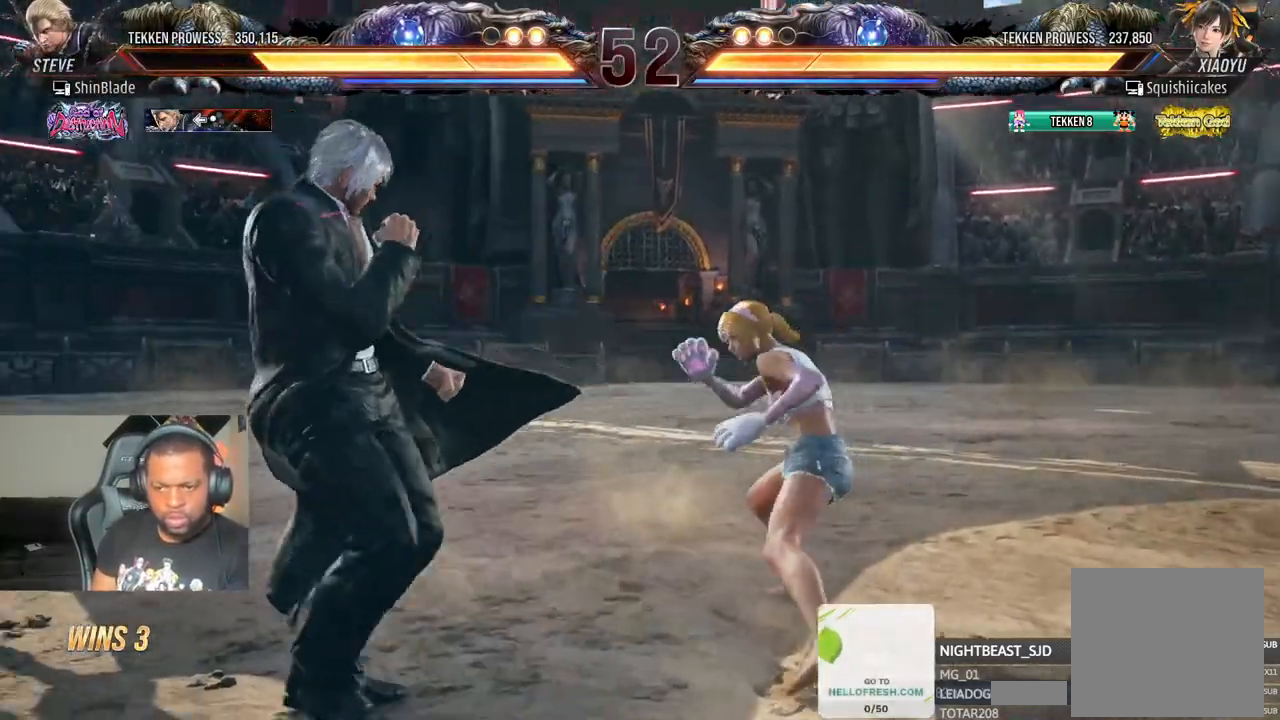
{"buttons": ["CROSS", "CIRCLE", "TRIANGLE", "DPAD_LEFT"], "left_stick": "center", "right_stick": "center", "events": [[117, "TRIANGLE", "down"], [233, "SQUARE", "down"], [250, "DPAD_DOWN", "down"], [250, "DPAD_LEFT", "down"], [367, "CIRCLE", "down"], [417, "CROSS", "down"], [417, "DPAD_DOWN", "up"], [417, "SQUARE", "up"]]}
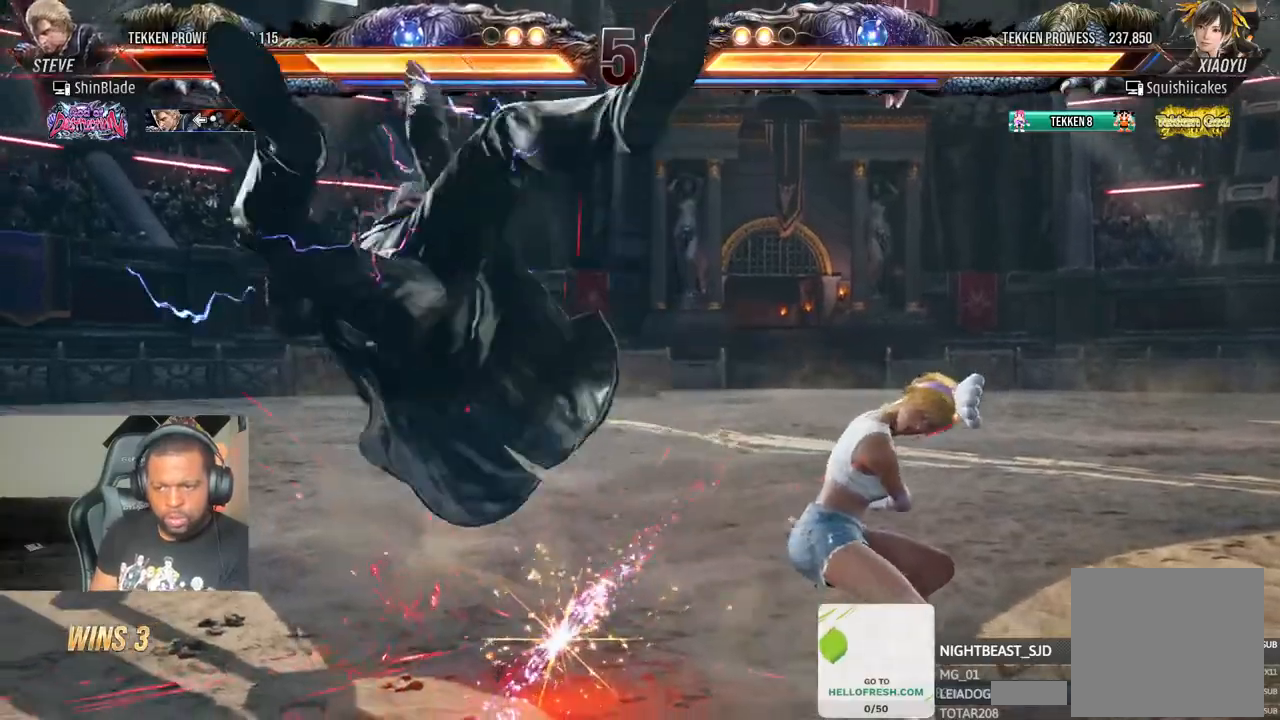
{"buttons": [], "left_stick": "center", "right_stick": "center", "events": [[33, "CROSS", "up"], [67, "DPAD_LEFT", "up"], [83, "CIRCLE", "up"], [83, "TRIANGLE", "up"]]}
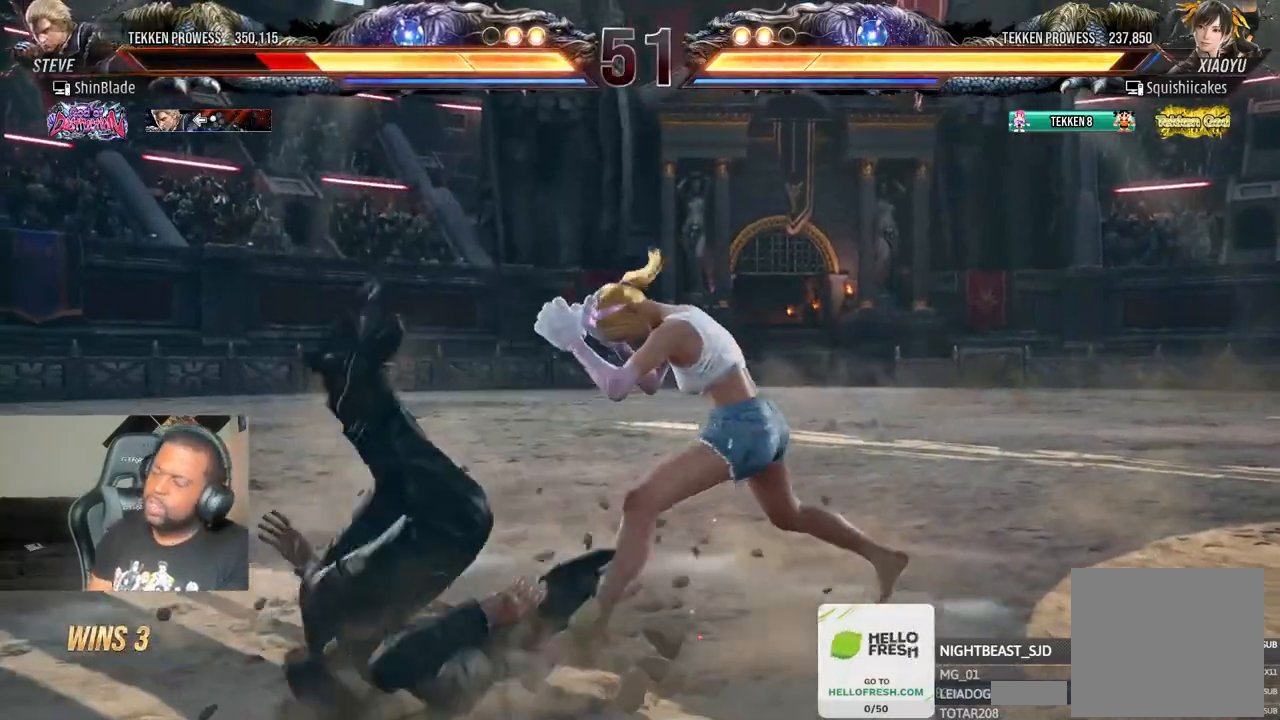
{"buttons": ["CIRCLE"], "left_stick": "center", "right_stick": "center", "events": [[383, "CIRCLE", "down"]]}
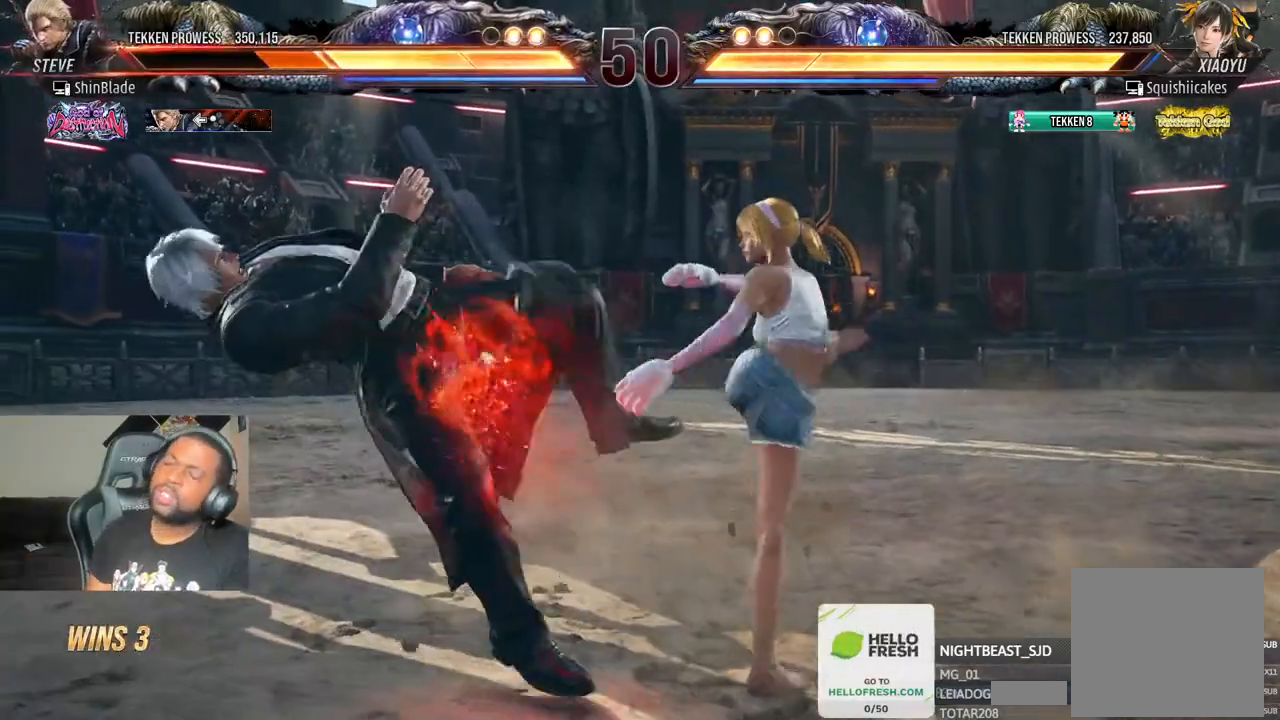
{"buttons": [], "left_stick": "center", "right_stick": "center", "events": [[67, "CIRCLE", "up"]]}
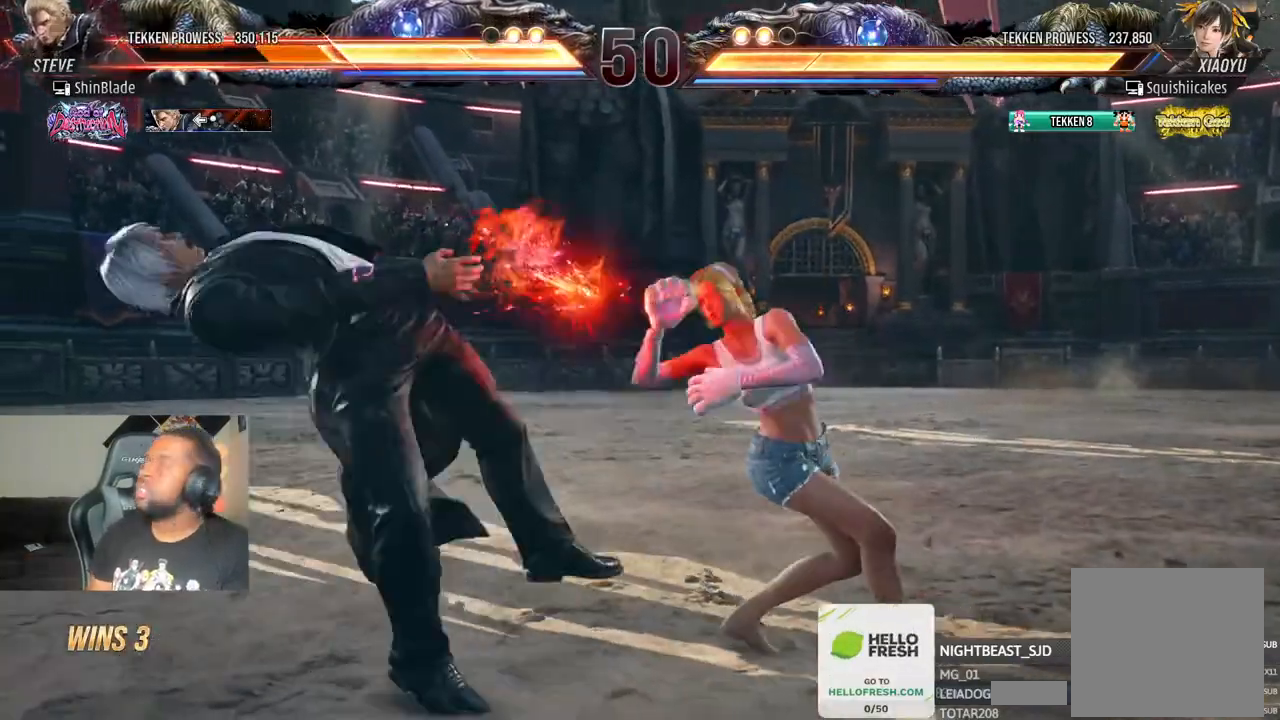
{"buttons": [], "left_stick": "center", "right_stick": "center", "events": [[100, "CIRCLE", "down"], [333, "CIRCLE", "up"]]}
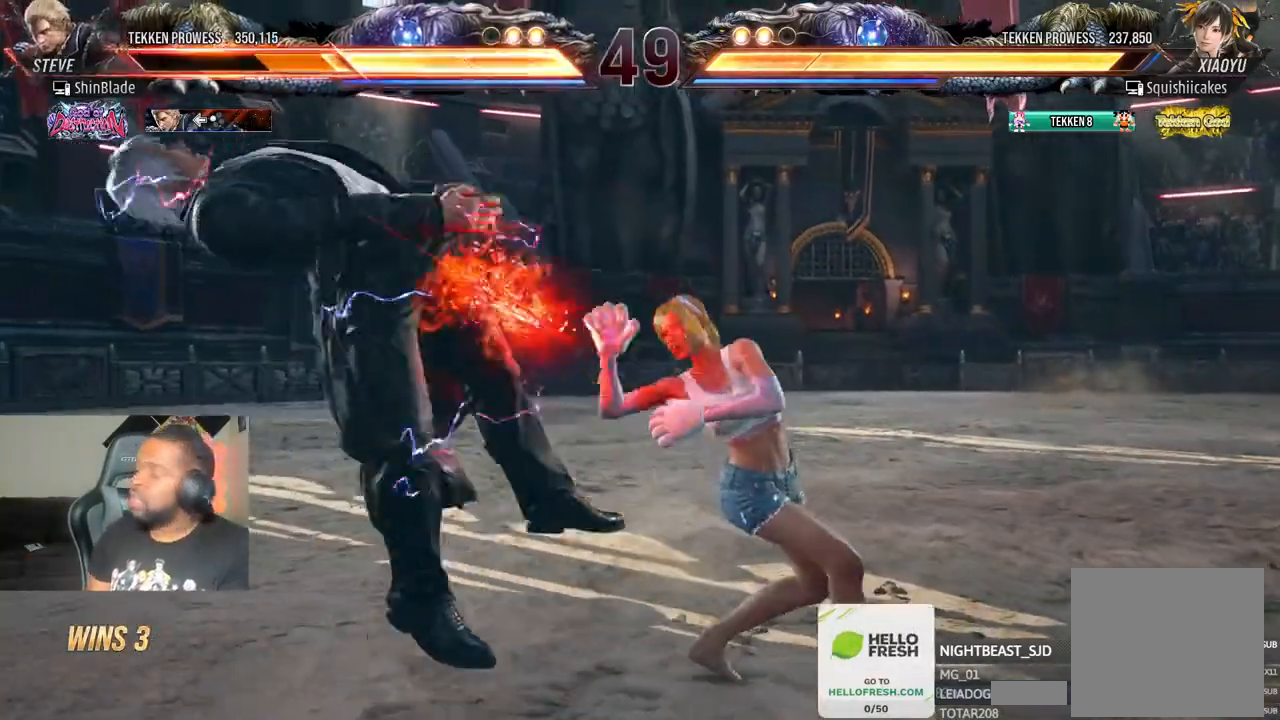
{"buttons": ["DPAD_LEFT"], "left_stick": "center", "right_stick": "center", "events": [[183, "CROSS", "down"], [283, "CROSS", "up"], [283, "DPAD_LEFT", "down"], [367, "CROSS", "down"], [417, "DPAD_UP", "down"], [483, "CROSS", "up"], [483, "DPAD_UP", "up"]]}
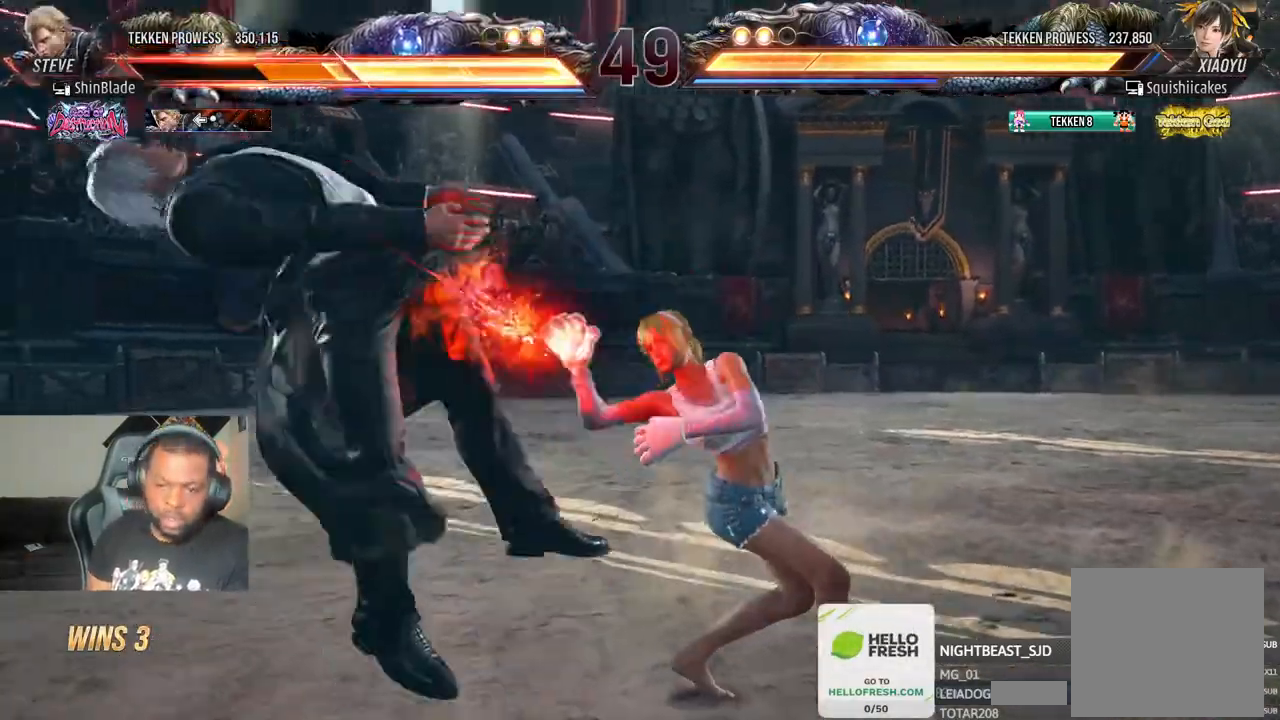
{"buttons": ["CROSS", "DPAD_RIGHT"], "left_stick": "center", "right_stick": "center"}
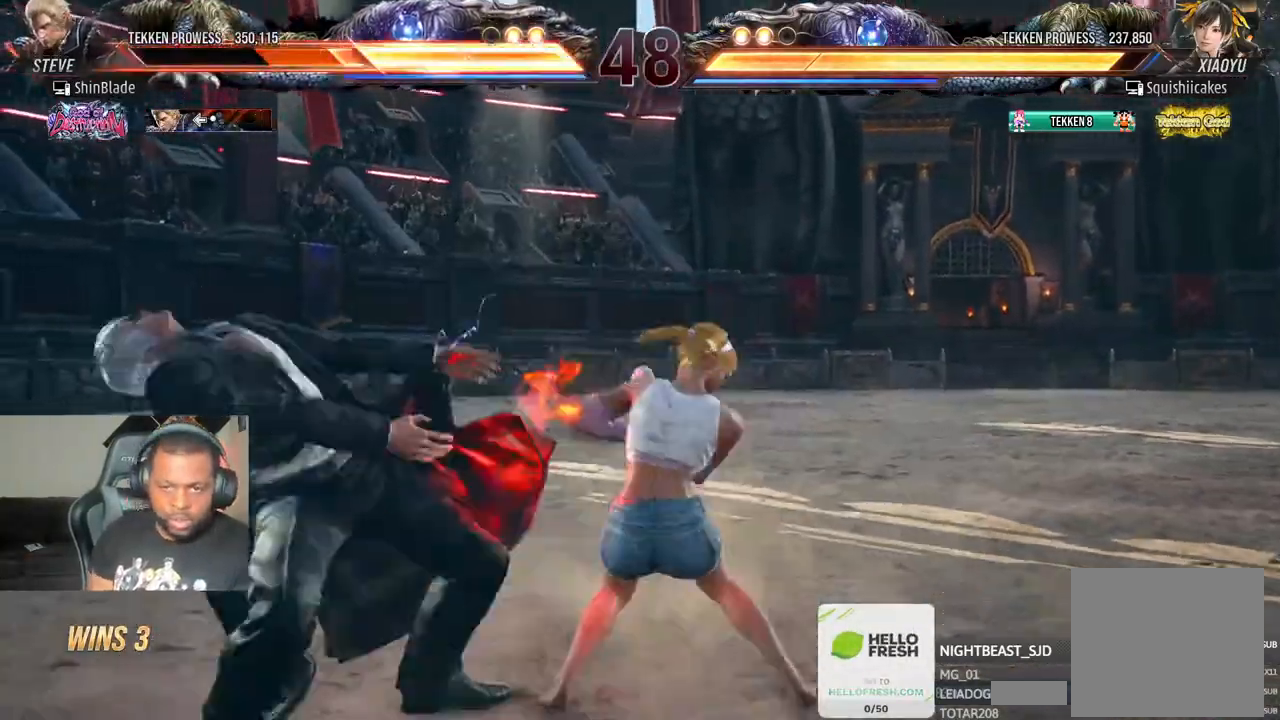
{"buttons": ["CROSS", "DPAD_UP"], "left_stick": "center", "right_stick": "center", "events": [[17, "CROSS", "up"], [17, "DPAD_RIGHT", "up"], [17, "DPAD_UP", "down"], [100, "CROSS", "down"], [100, "DPAD_UP", "up"], [133, "DPAD_DOWN", "down"], [133, "DPAD_RIGHT", "down"], [183, "CROSS", "up"], [183, "DPAD_DOWN", "up"], [217, "DPAD_RIGHT", "up"], [233, "DPAD_UP", "down"], [283, "CROSS", "down"], [333, "DPAD_RIGHT", "down"], [333, "DPAD_UP", "up"], [383, "CROSS", "up"], [383, "DPAD_RIGHT", "up"], [383, "DPAD_UP", "down"], [450, "CROSS", "down"]]}